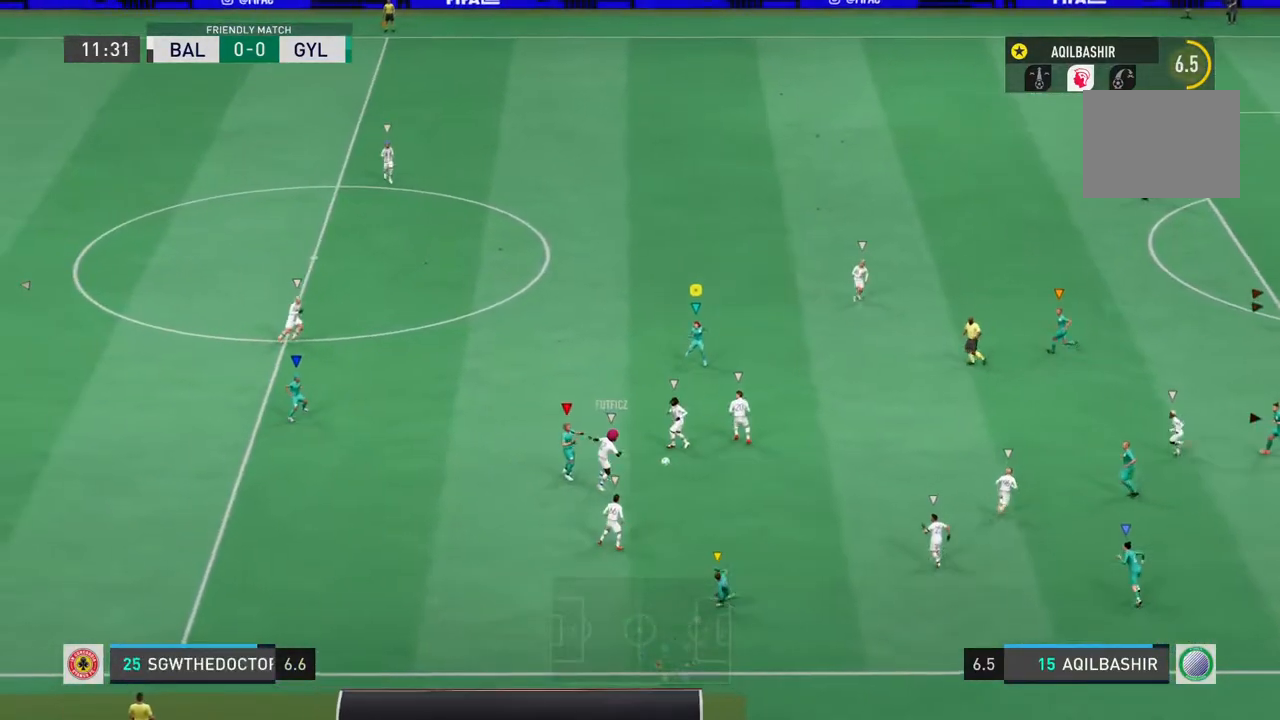
Gameplay with a controller (PlayStation layout); each line is a JSON object with the inputs held at the frame after it. "events" lists button and stick changes between this image and that frame as [ms after this image, input, new state], when the widget could be followed in between. Not read: L2 L3 R3.
{"buttons": [], "left_stick": "up-right", "right_stick": "center", "events": [[433, "left_stick", "up-right"]]}
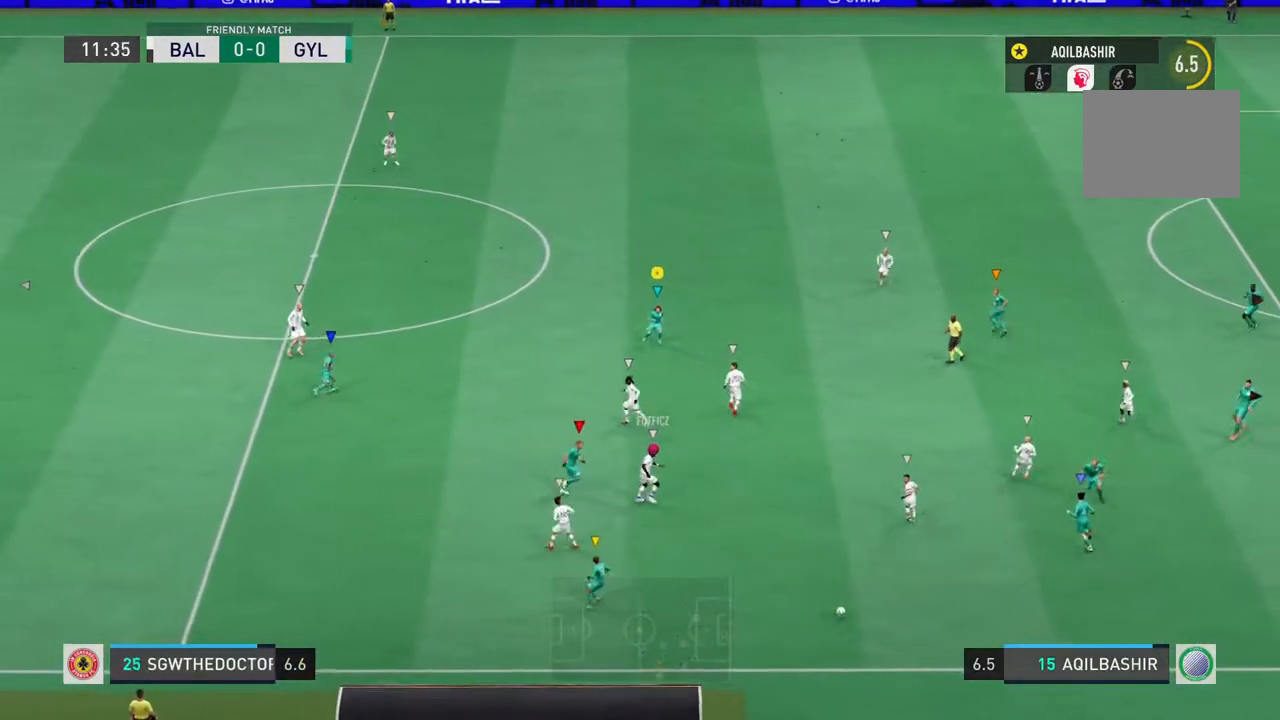
{"buttons": ["R2"], "left_stick": "right", "right_stick": "center", "events": [[167, "R2", "down"], [200, "left_stick", "right"]]}
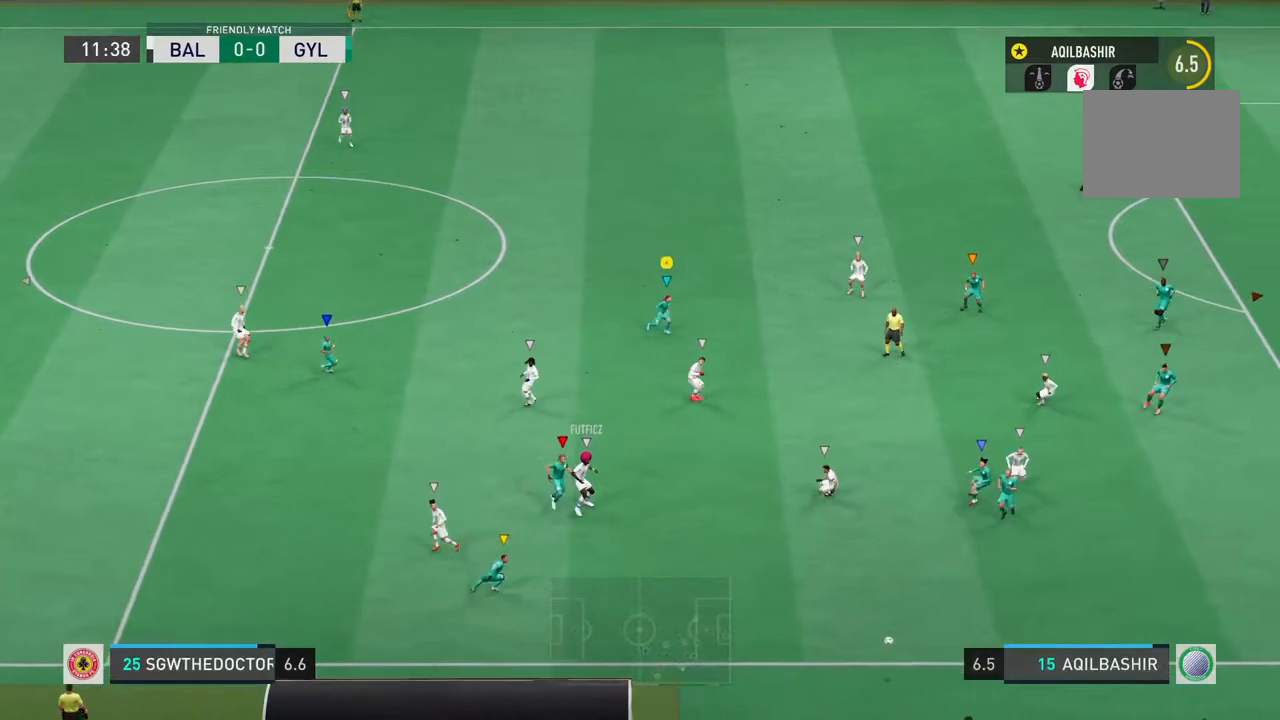
{"buttons": [], "left_stick": "center", "right_stick": "center", "events": [[50, "R2", "up"], [100, "left_stick", "center"]]}
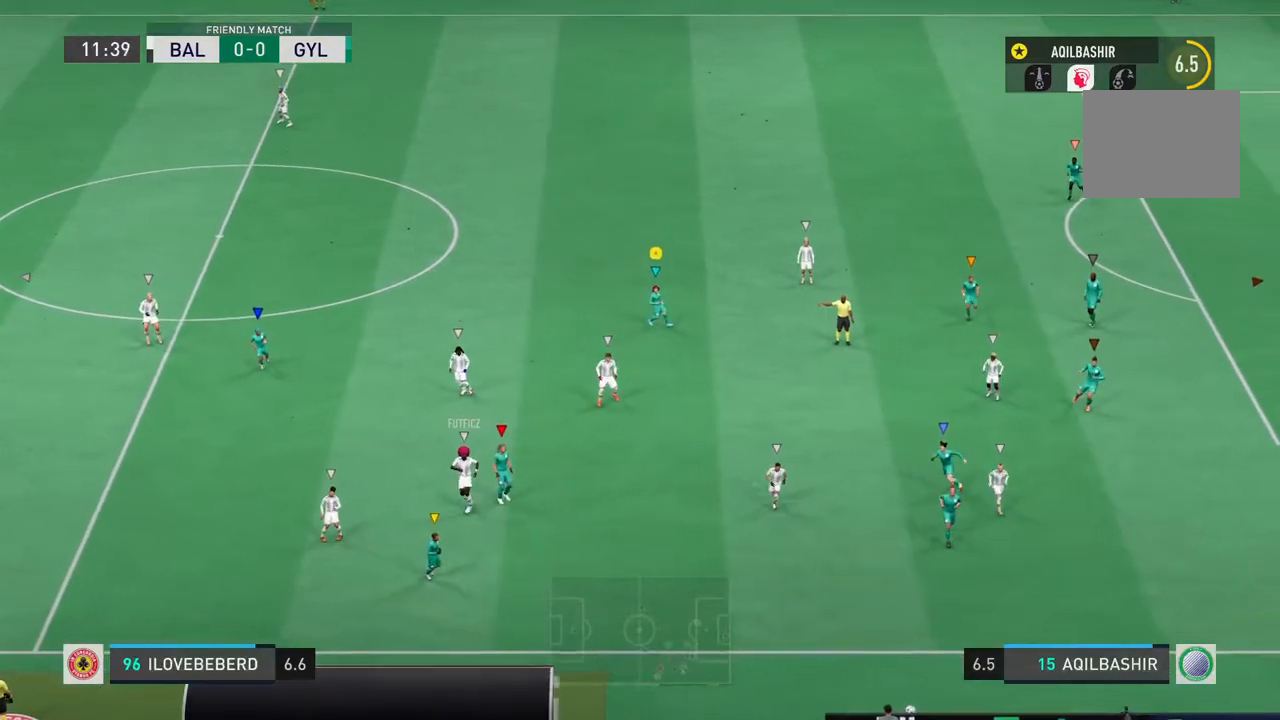
{"buttons": [], "left_stick": "down-left", "right_stick": "center", "events": [[67, "left_stick", "down-left"]]}
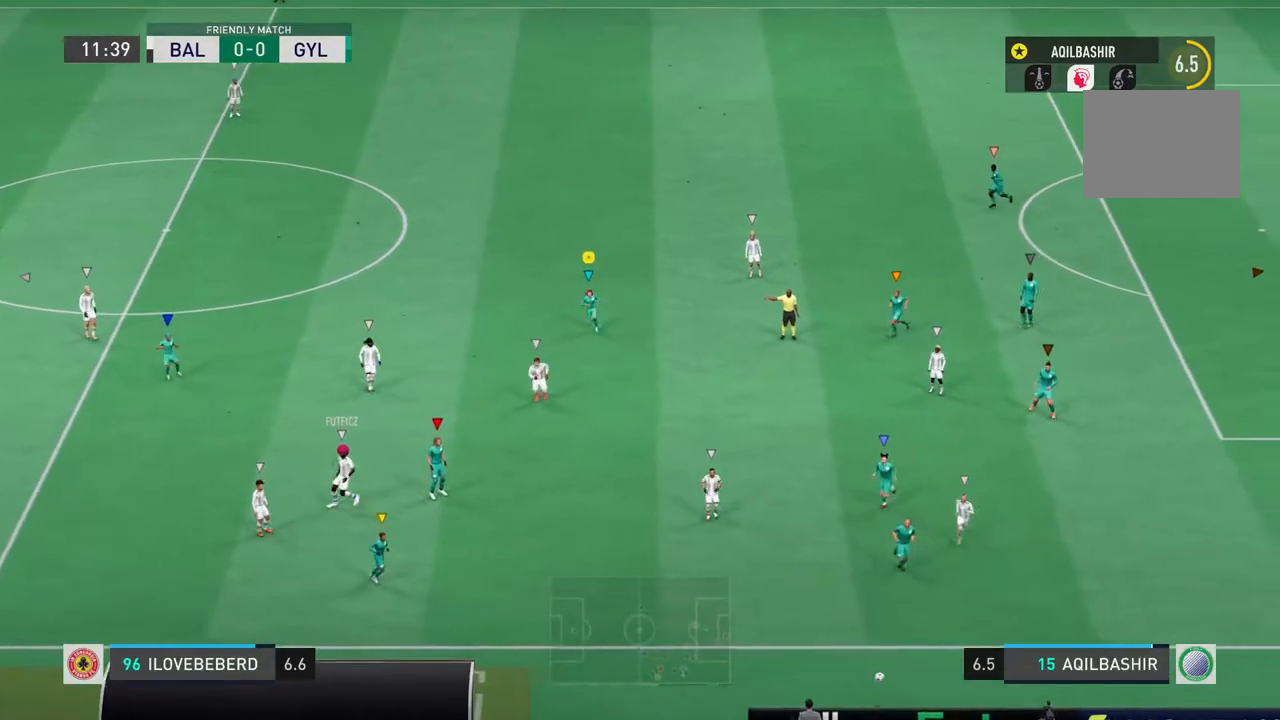
{"buttons": [], "left_stick": "down-left", "right_stick": "center", "events": []}
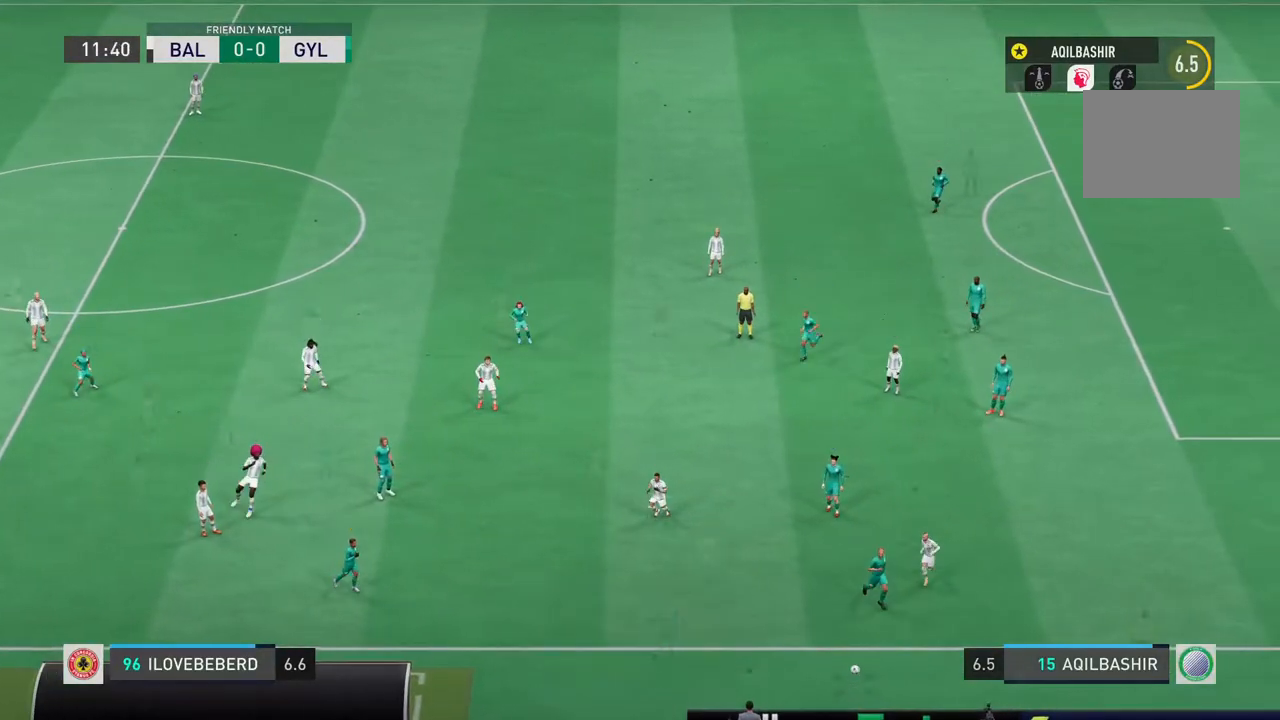
{"buttons": [], "left_stick": "center", "right_stick": "center", "events": [[233, "left_stick", "center"]]}
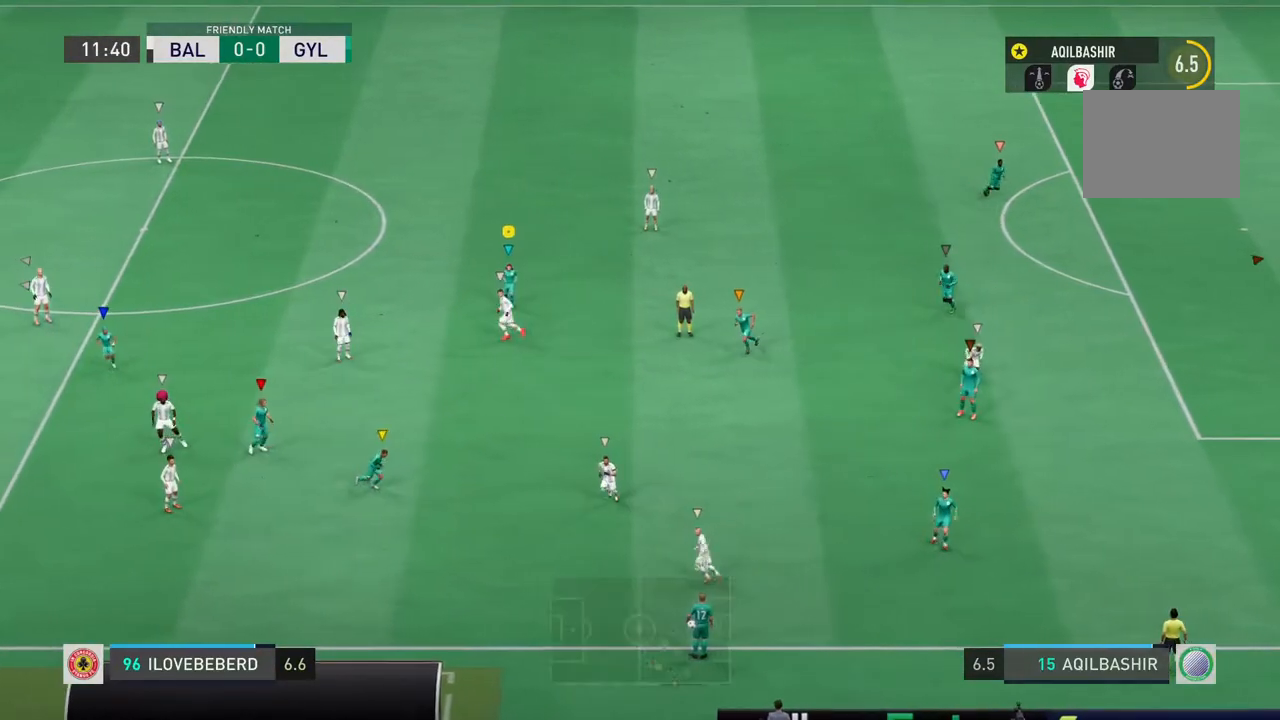
{"buttons": [], "left_stick": "down-left", "right_stick": "center", "events": [[50, "left_stick", "down-left"]]}
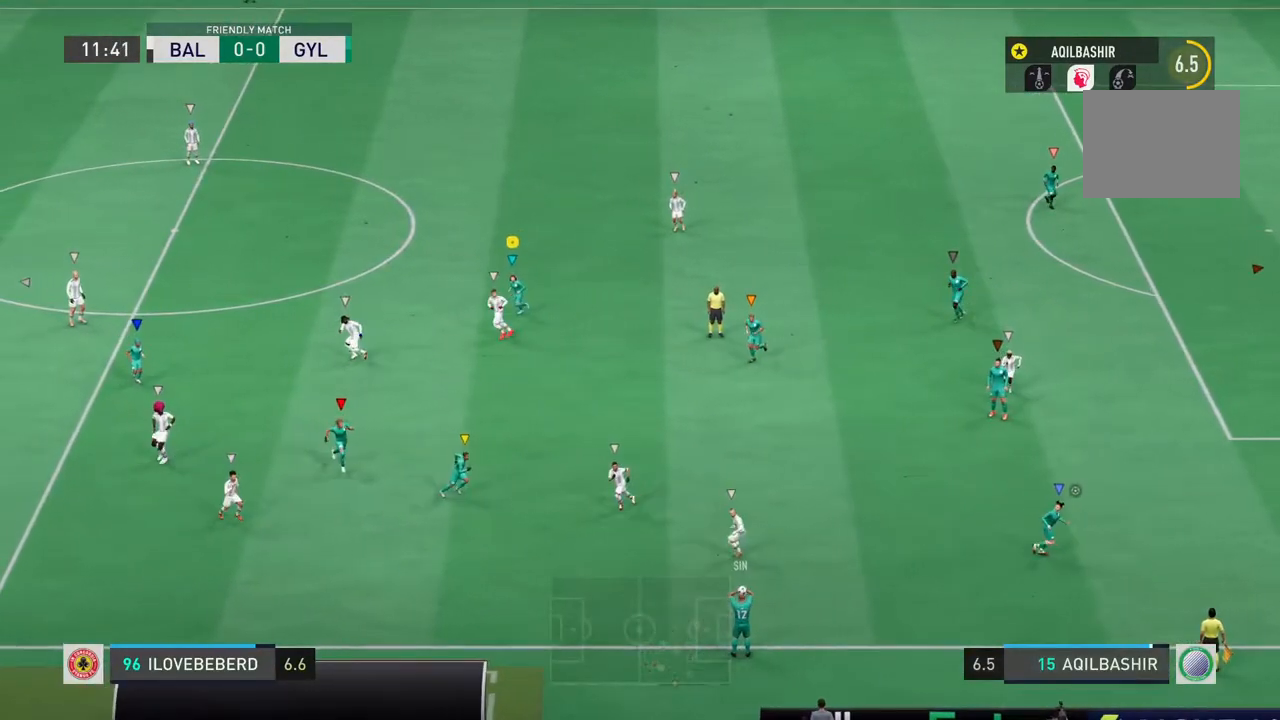
{"buttons": [], "left_stick": "down-left", "right_stick": "center", "events": []}
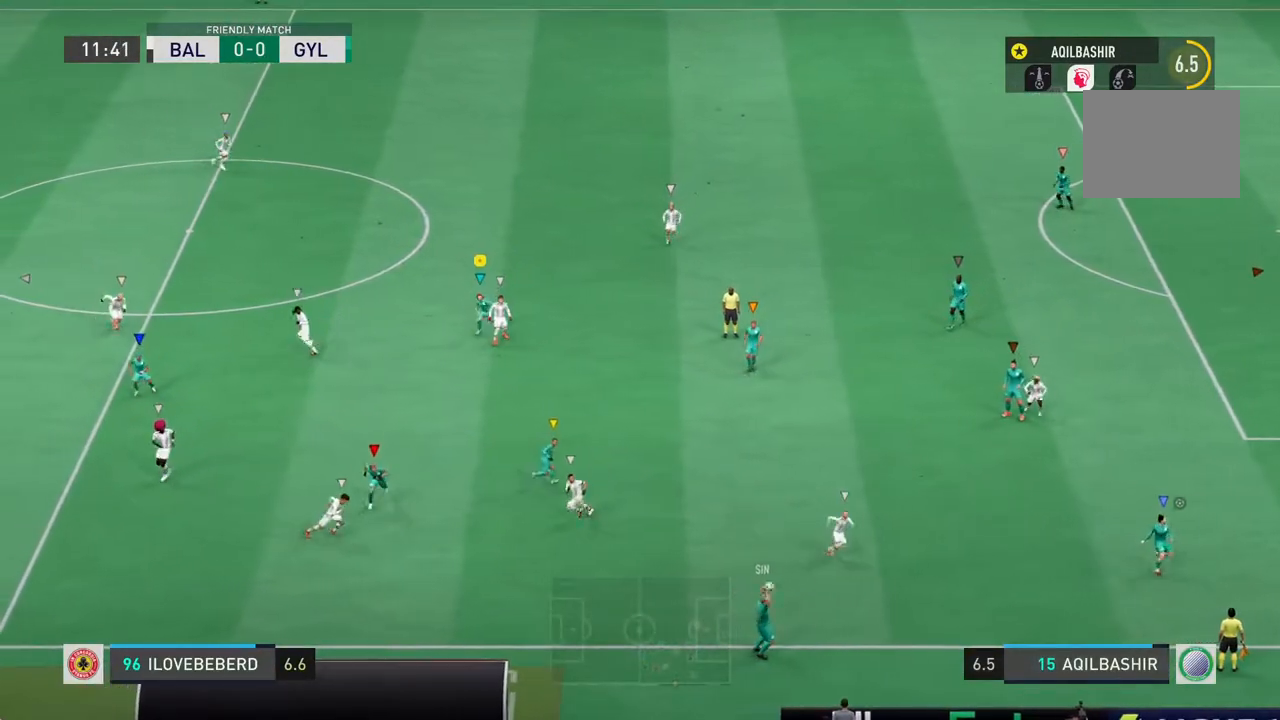
{"buttons": [], "left_stick": "up-right", "right_stick": "center", "events": [[233, "left_stick", "right"], [333, "left_stick", "up-right"]]}
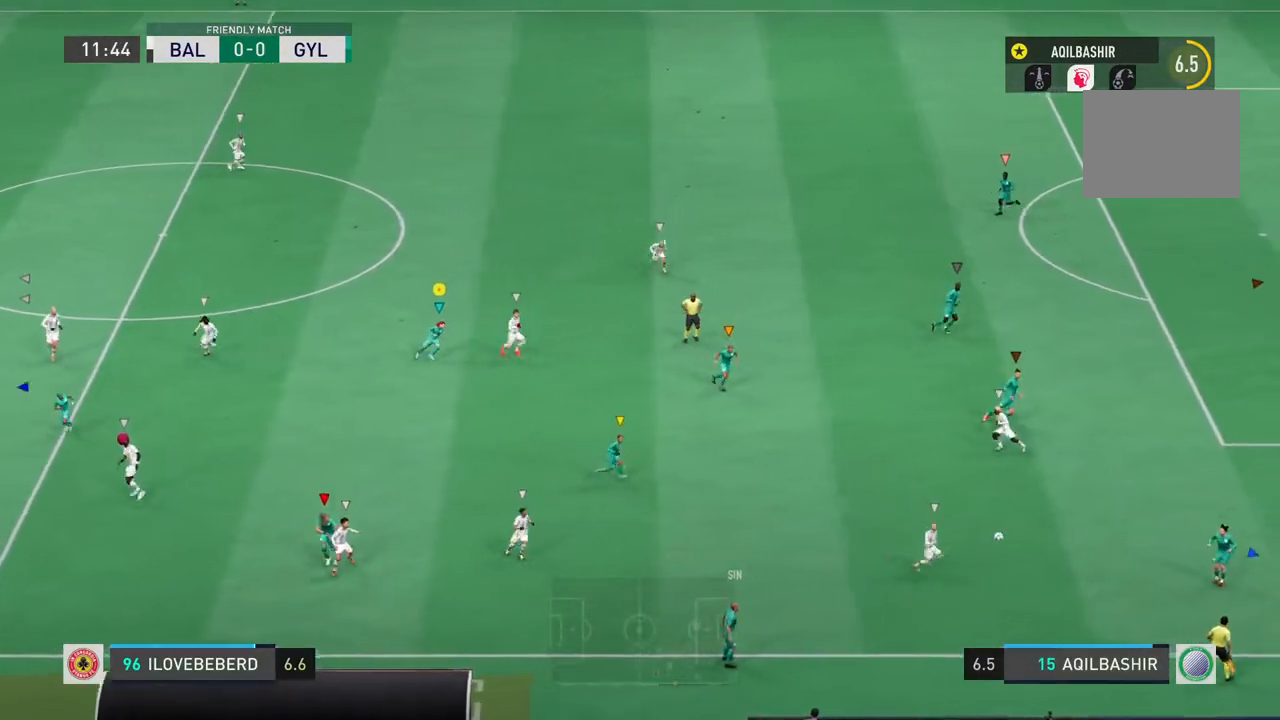
{"buttons": [], "left_stick": "up-right", "right_stick": "center", "events": []}
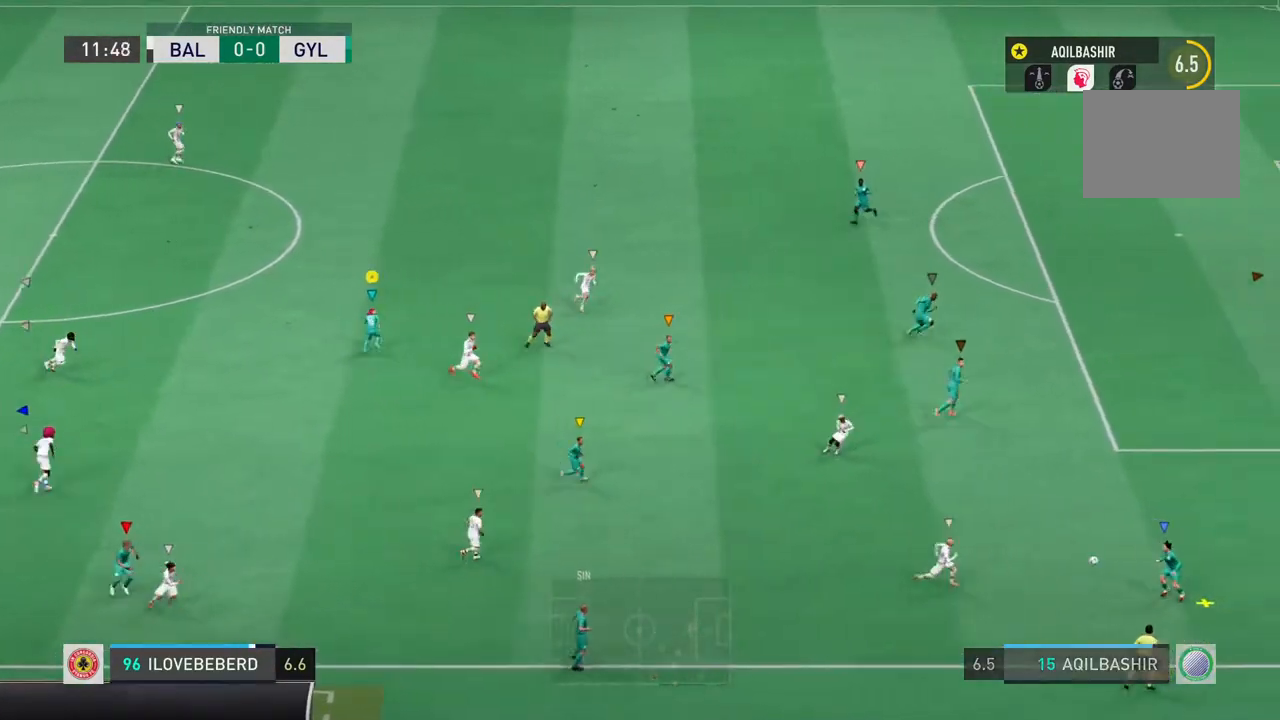
{"buttons": [], "left_stick": "up-right", "right_stick": "center", "events": []}
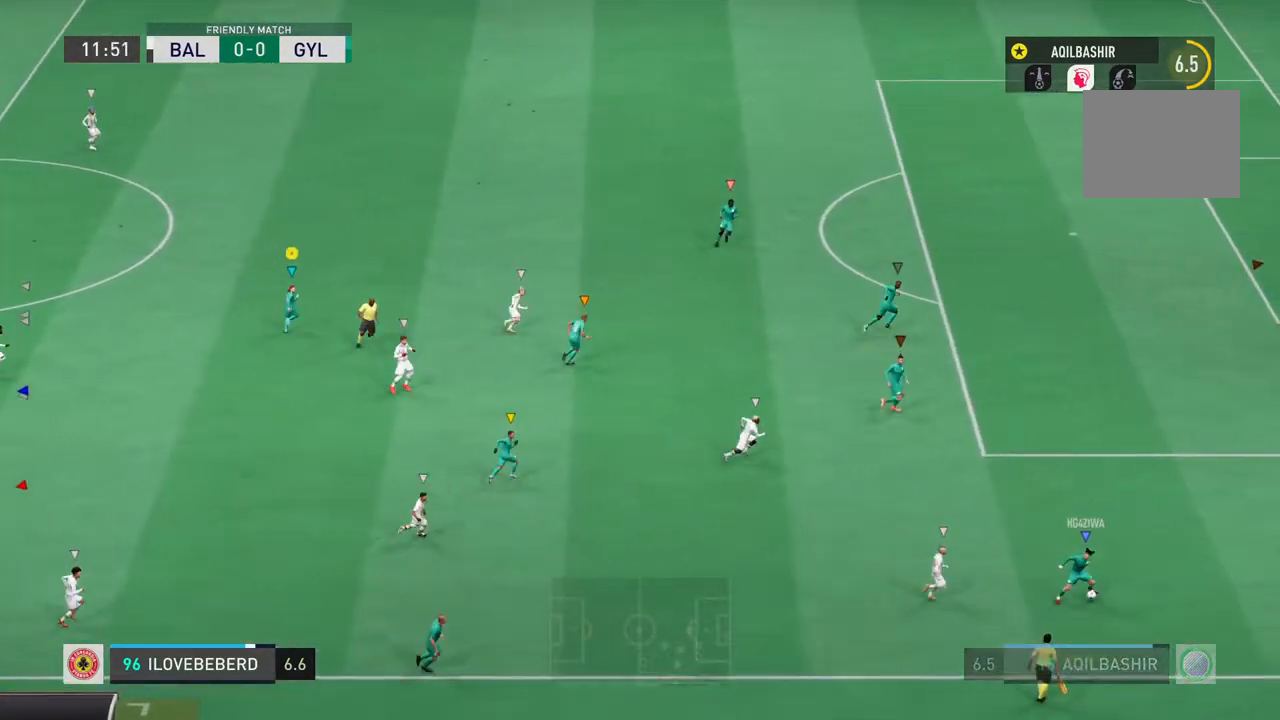
{"buttons": [], "left_stick": "up-right", "right_stick": "center", "events": []}
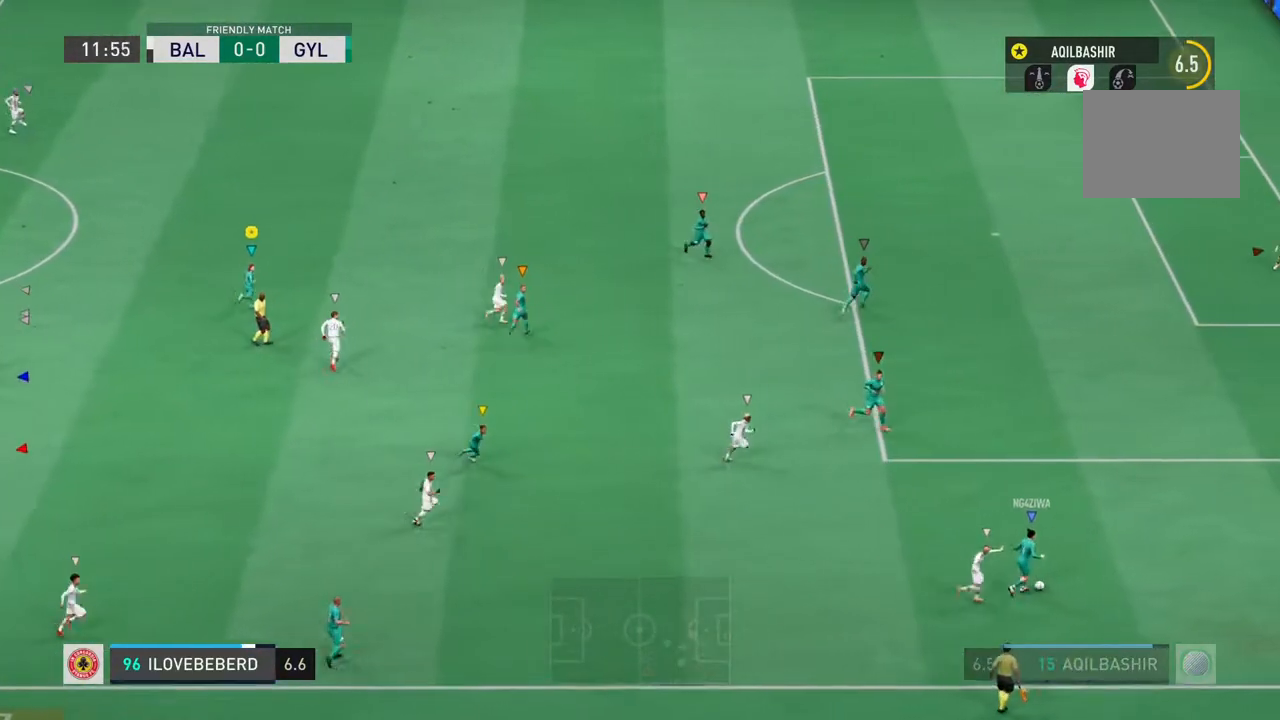
{"buttons": [], "left_stick": "up-right", "right_stick": "center", "events": []}
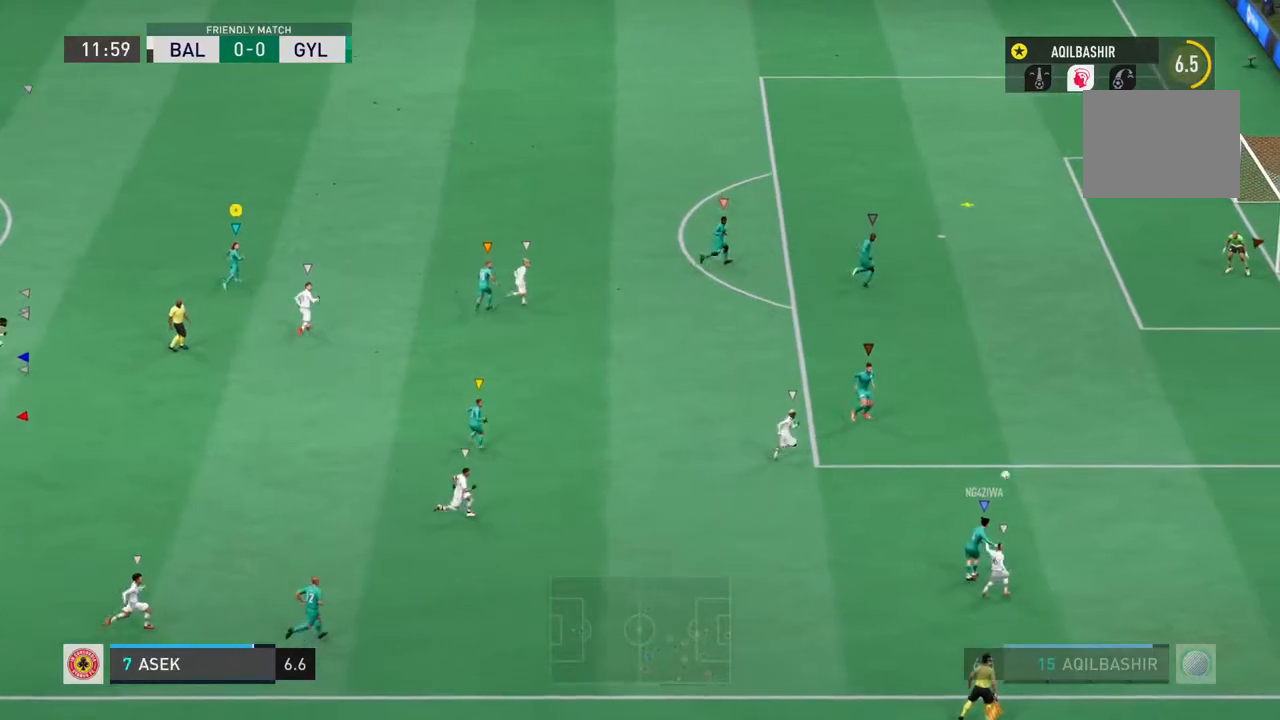
{"buttons": [], "left_stick": "up", "right_stick": "center", "events": [[250, "left_stick", "up"]]}
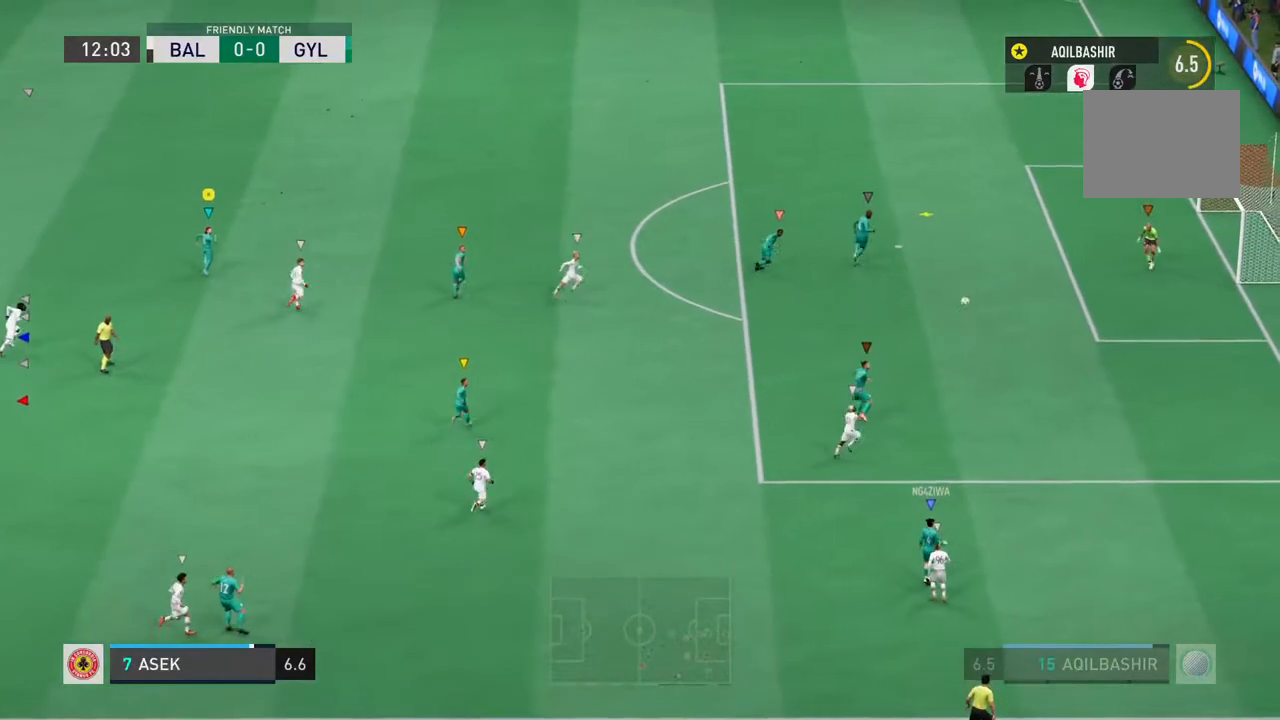
{"buttons": ["R2"], "left_stick": "up", "right_stick": "center", "events": [[133, "R2", "down"]]}
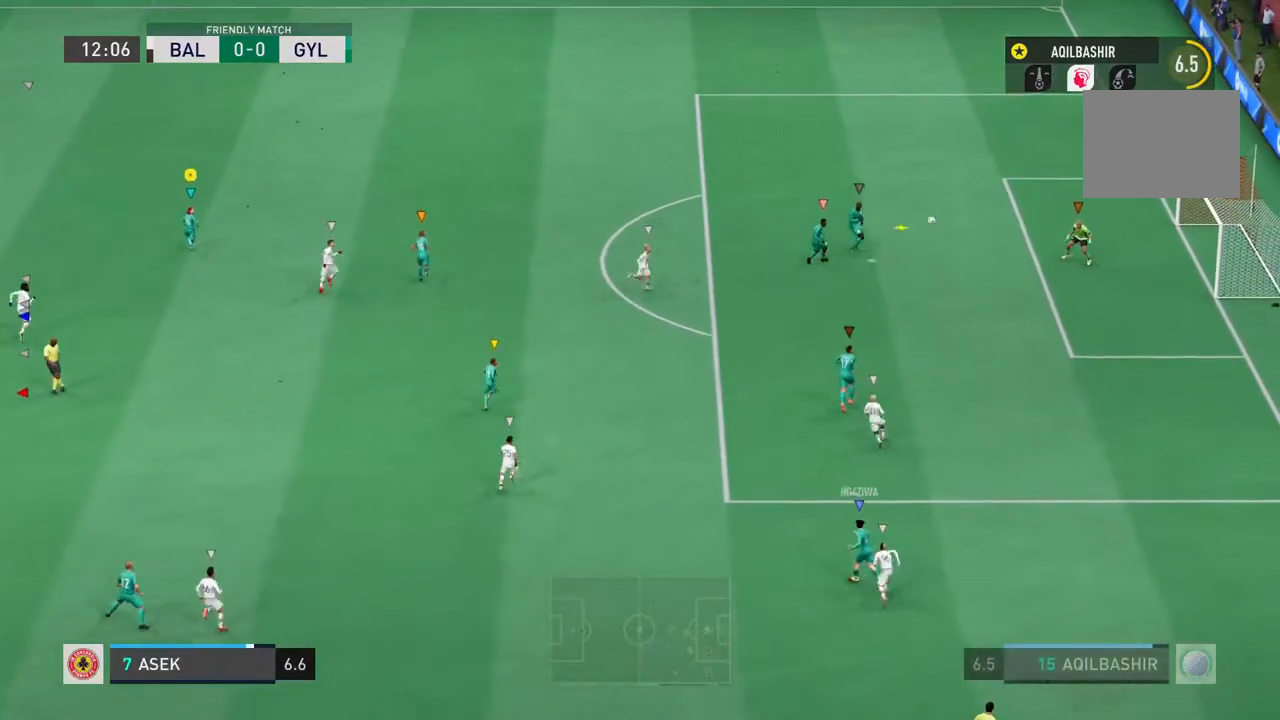
{"buttons": [], "left_stick": "up", "right_stick": "center", "events": [[483, "R2", "up"]]}
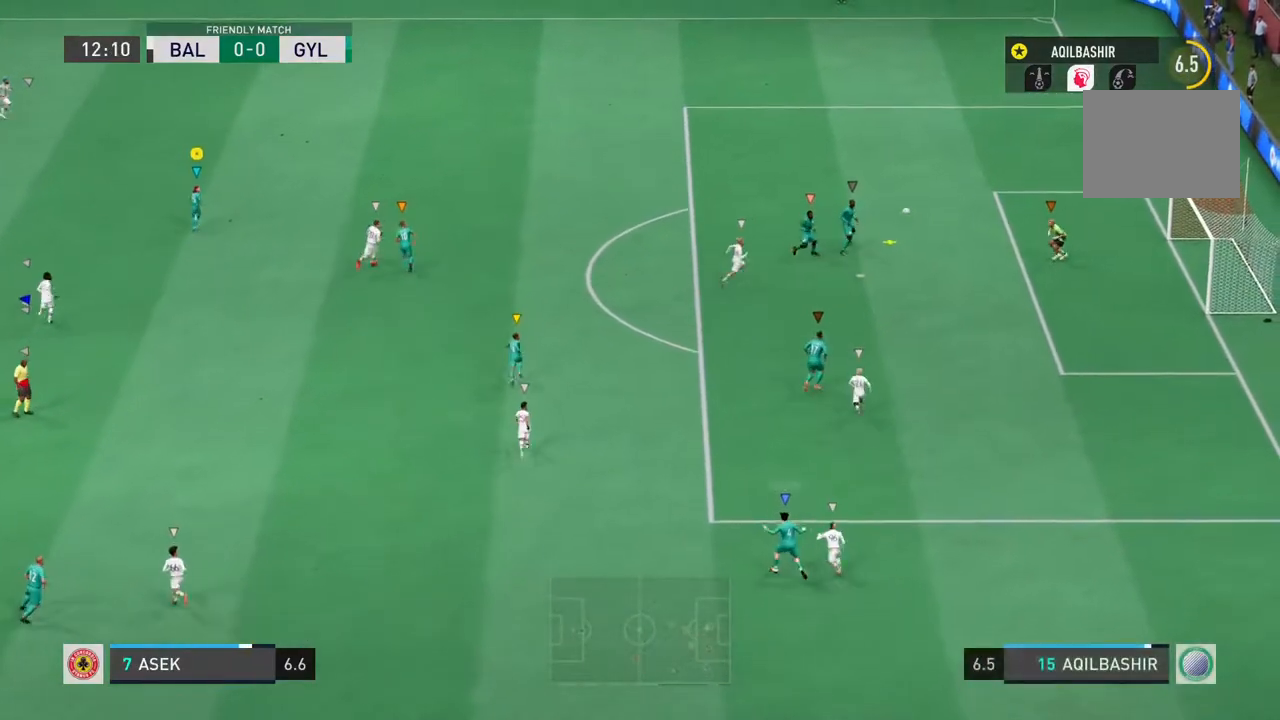
{"buttons": [], "left_stick": "up", "right_stick": "center", "events": []}
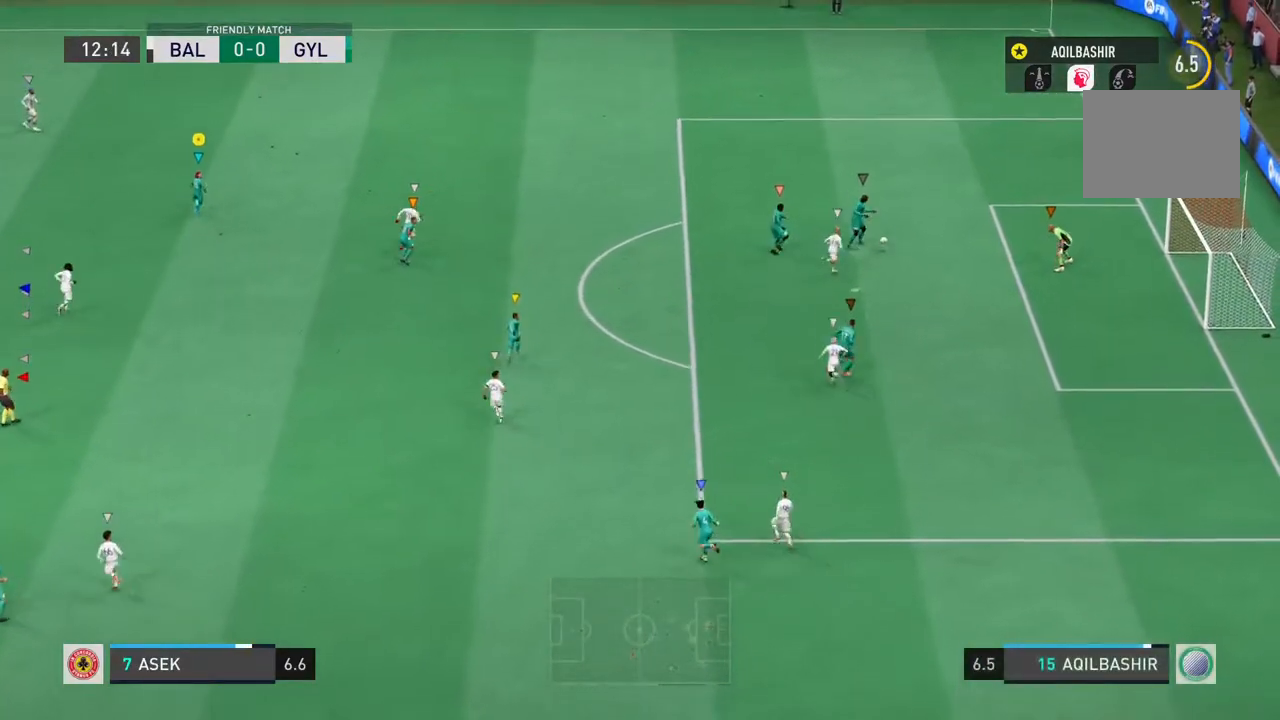
{"buttons": ["R2"], "left_stick": "up", "right_stick": "center", "events": [[183, "R2", "down"]]}
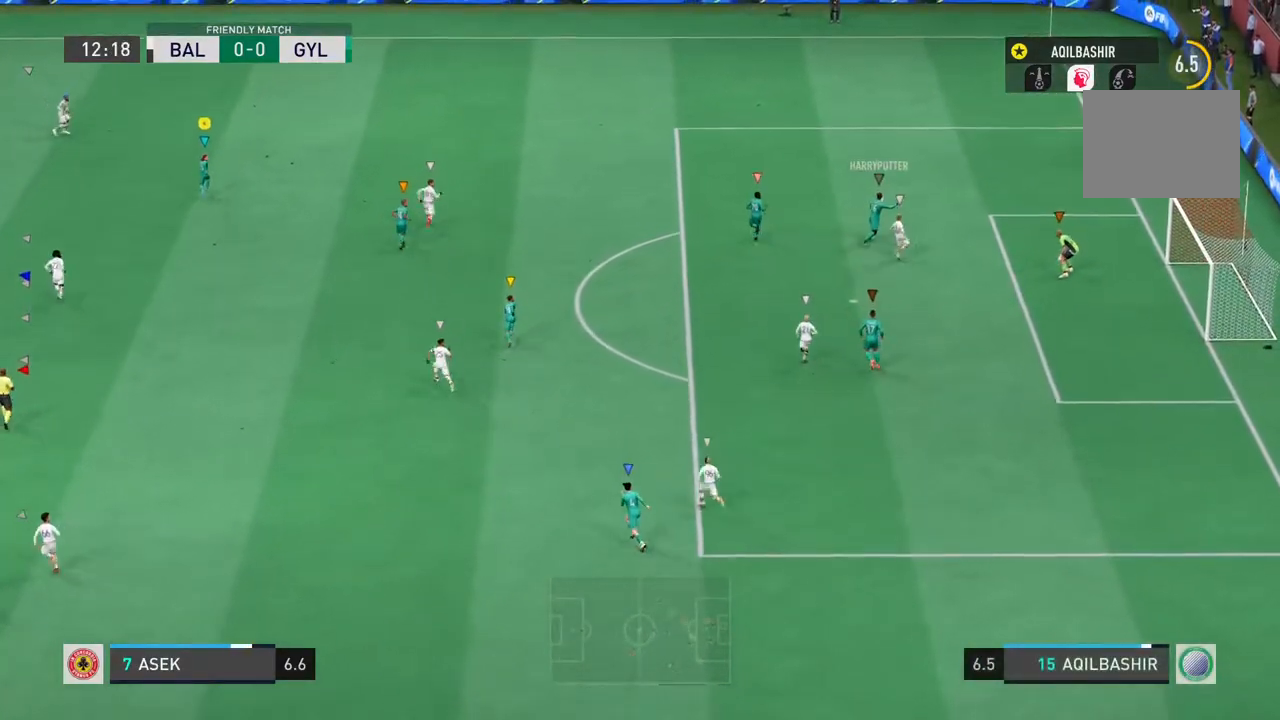
{"buttons": ["R2"], "left_stick": "up", "right_stick": "center", "events": []}
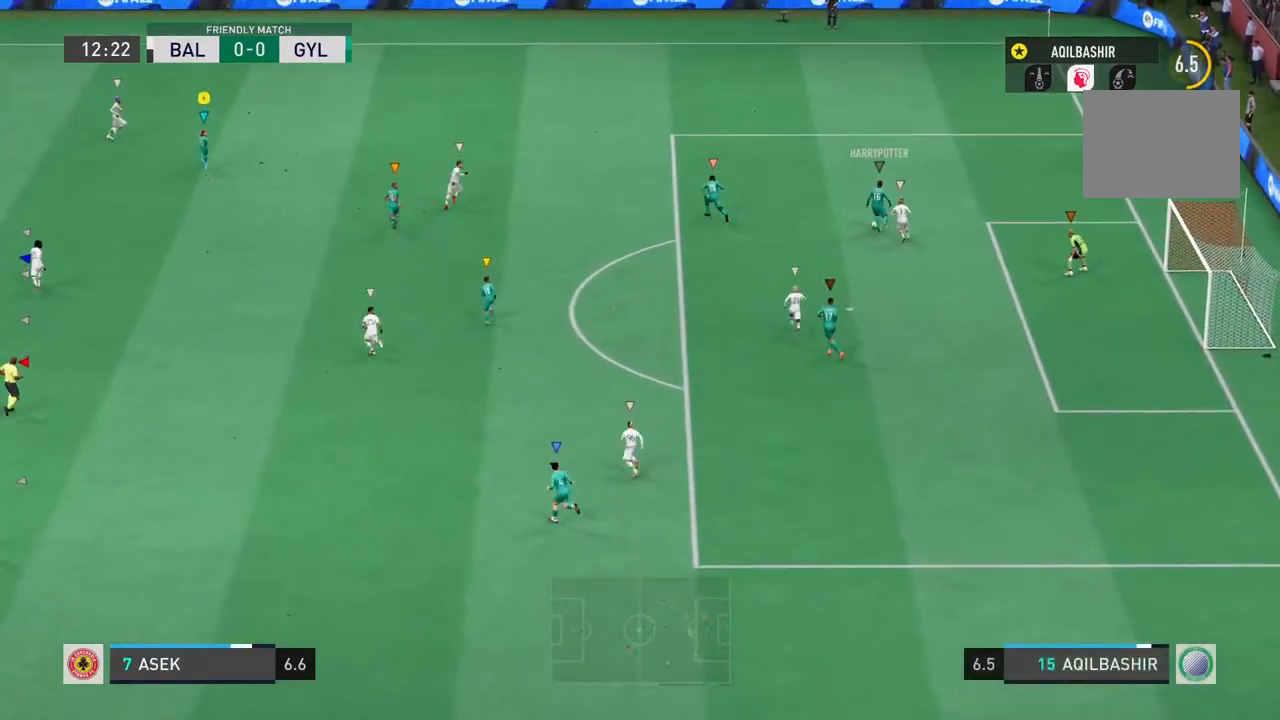
{"buttons": [], "left_stick": "up-right", "right_stick": "center", "events": [[183, "R2", "up"], [350, "left_stick", "up-right"]]}
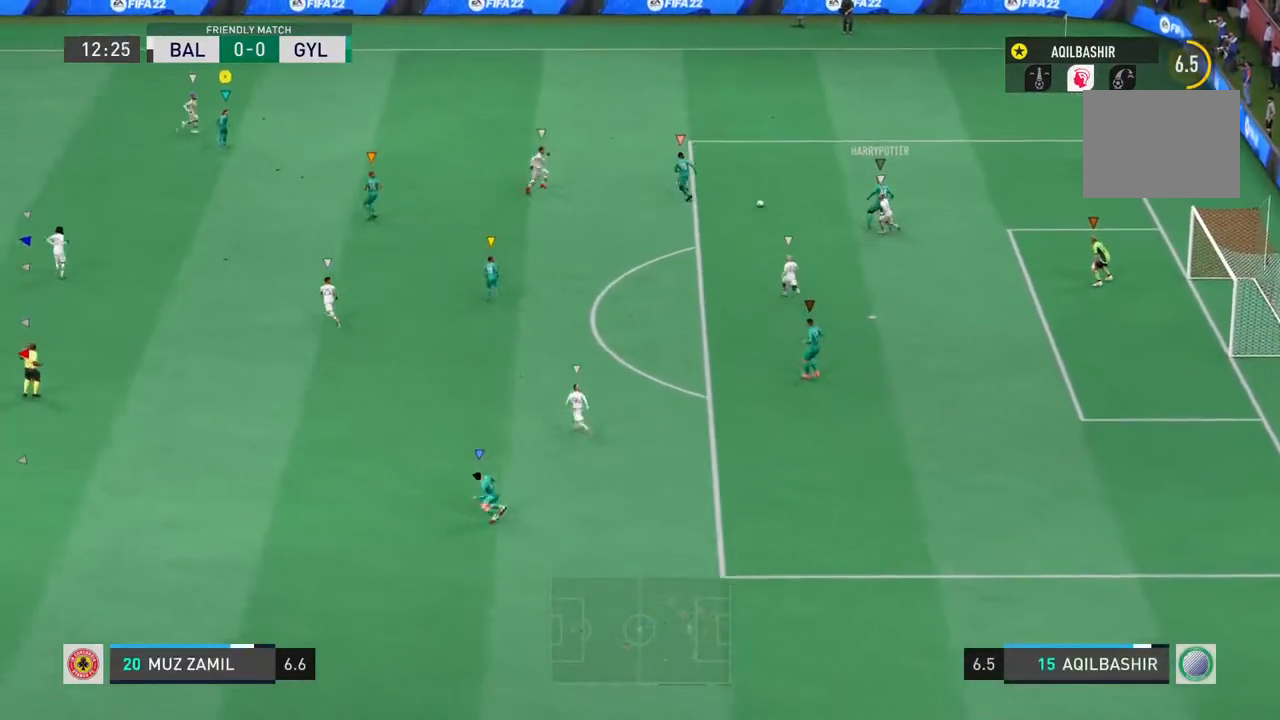
{"buttons": [], "left_stick": "up-right", "right_stick": "center", "events": [[17, "R2", "down"], [333, "R2", "up"]]}
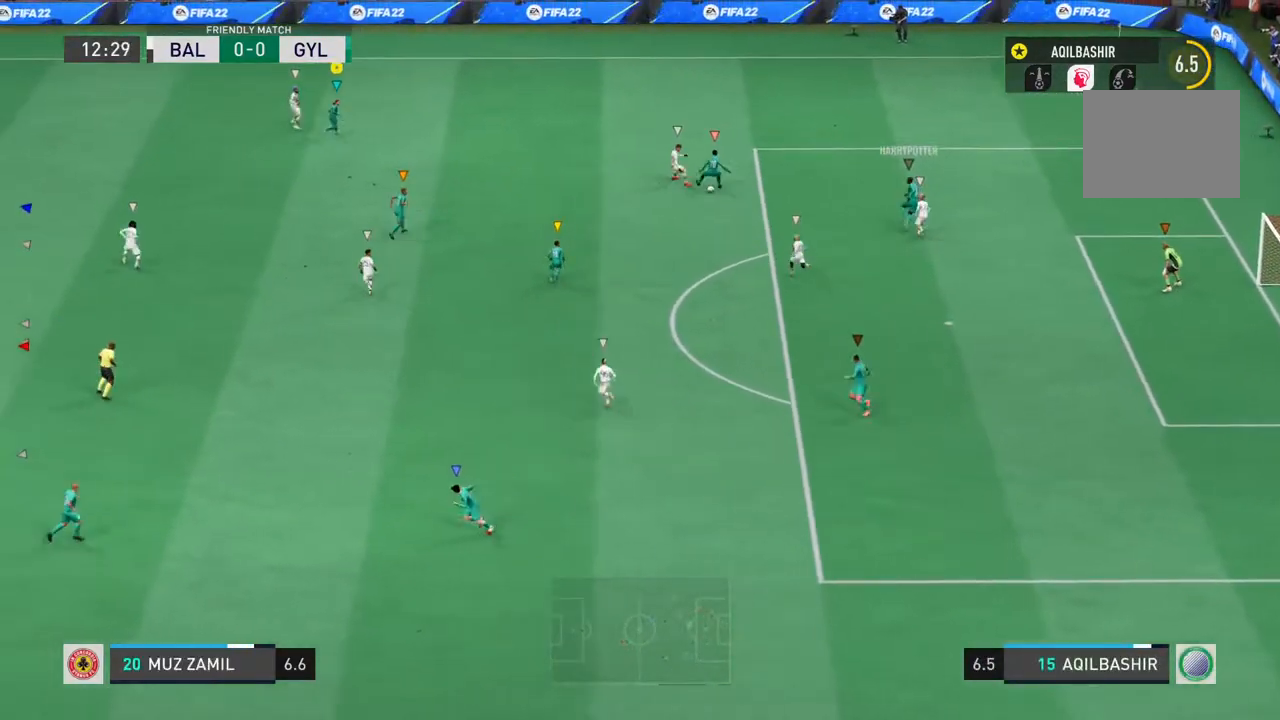
{"buttons": [], "left_stick": "up-right", "right_stick": "center", "events": []}
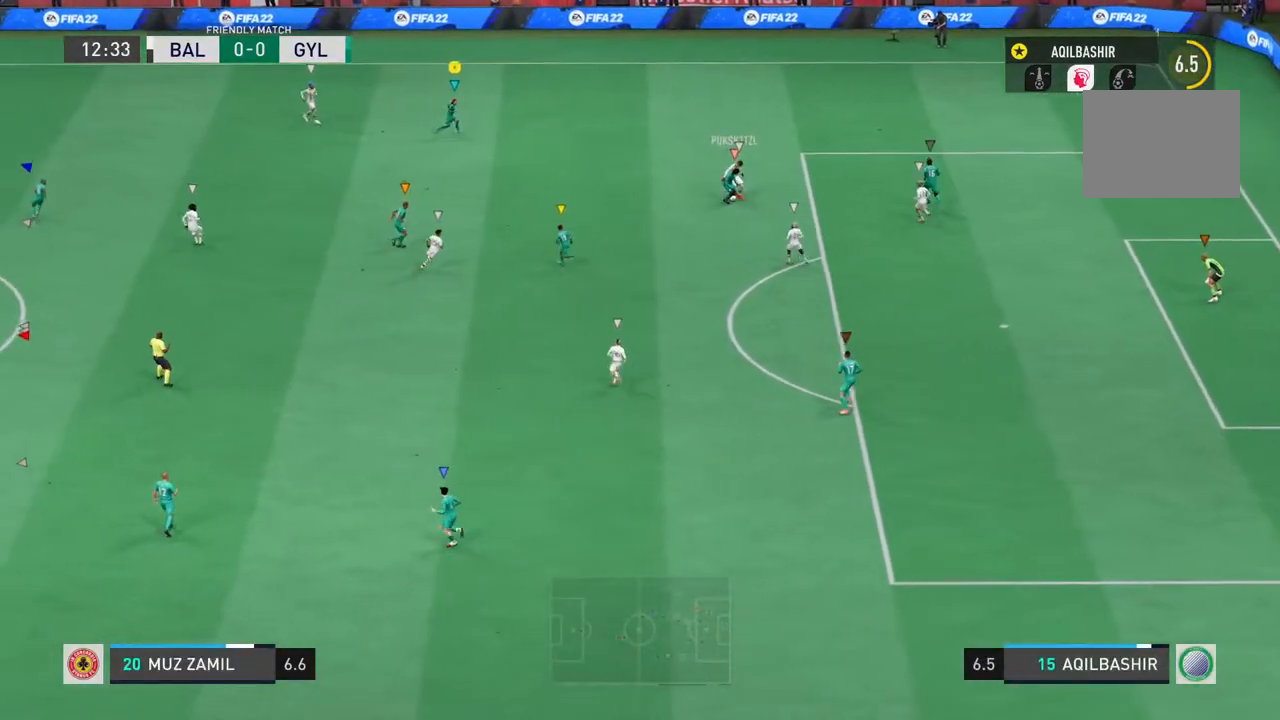
{"buttons": [], "left_stick": "right", "right_stick": "center", "events": [[500, "left_stick", "right"]]}
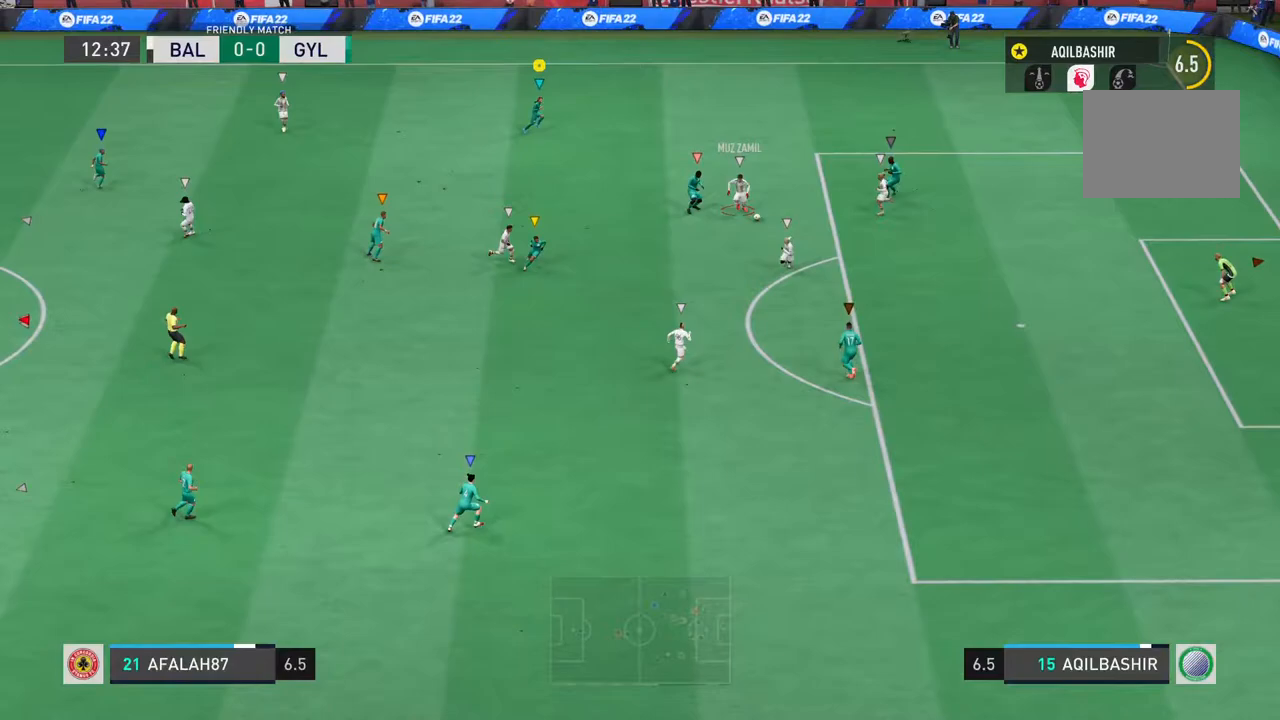
{"buttons": [], "left_stick": "right", "right_stick": "center", "events": []}
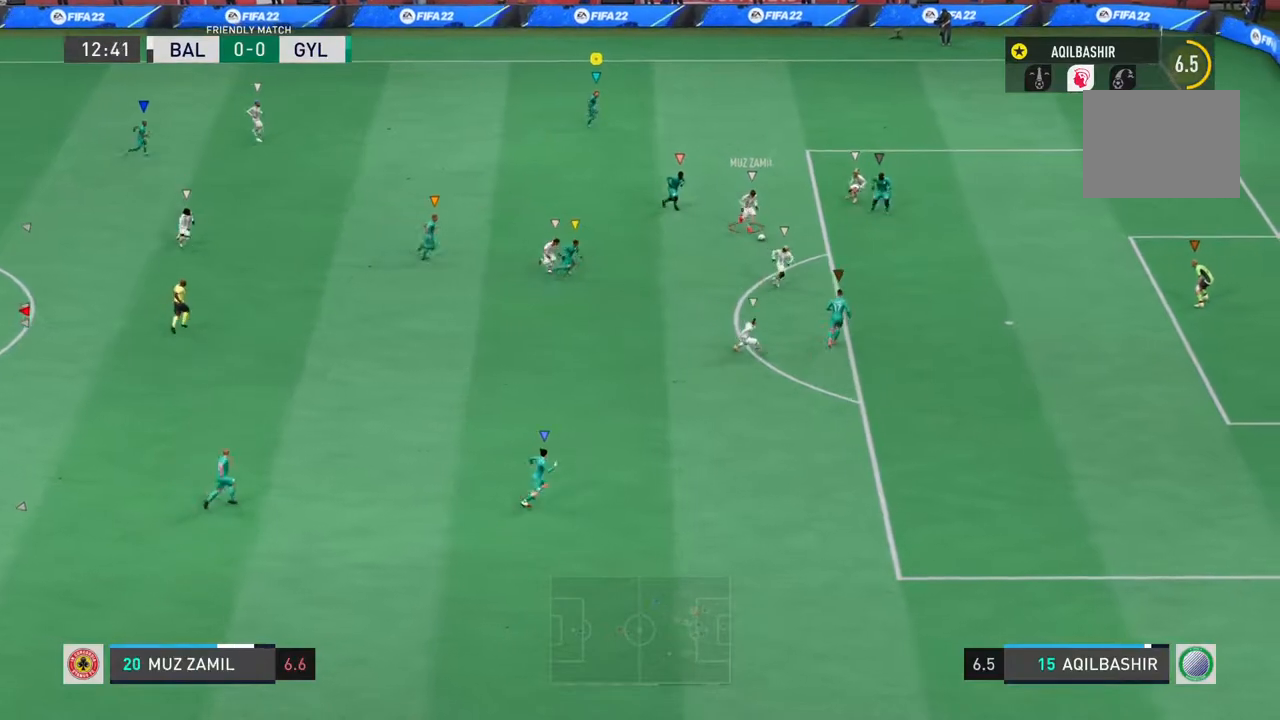
{"buttons": [], "left_stick": "right", "right_stick": "center", "events": [[50, "R1", "down"], [483, "R1", "up"]]}
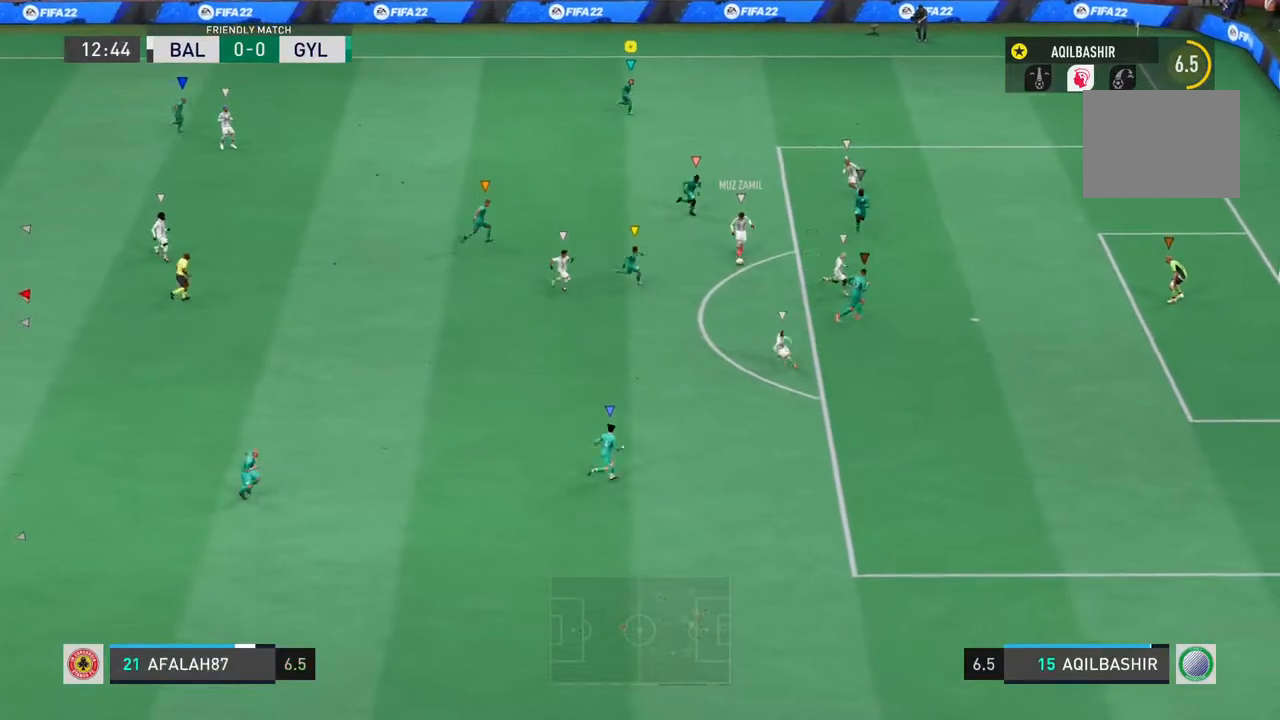
{"buttons": ["L1"], "left_stick": "center", "right_stick": "center", "events": [[383, "L1", "down"], [400, "left_stick", "center"]]}
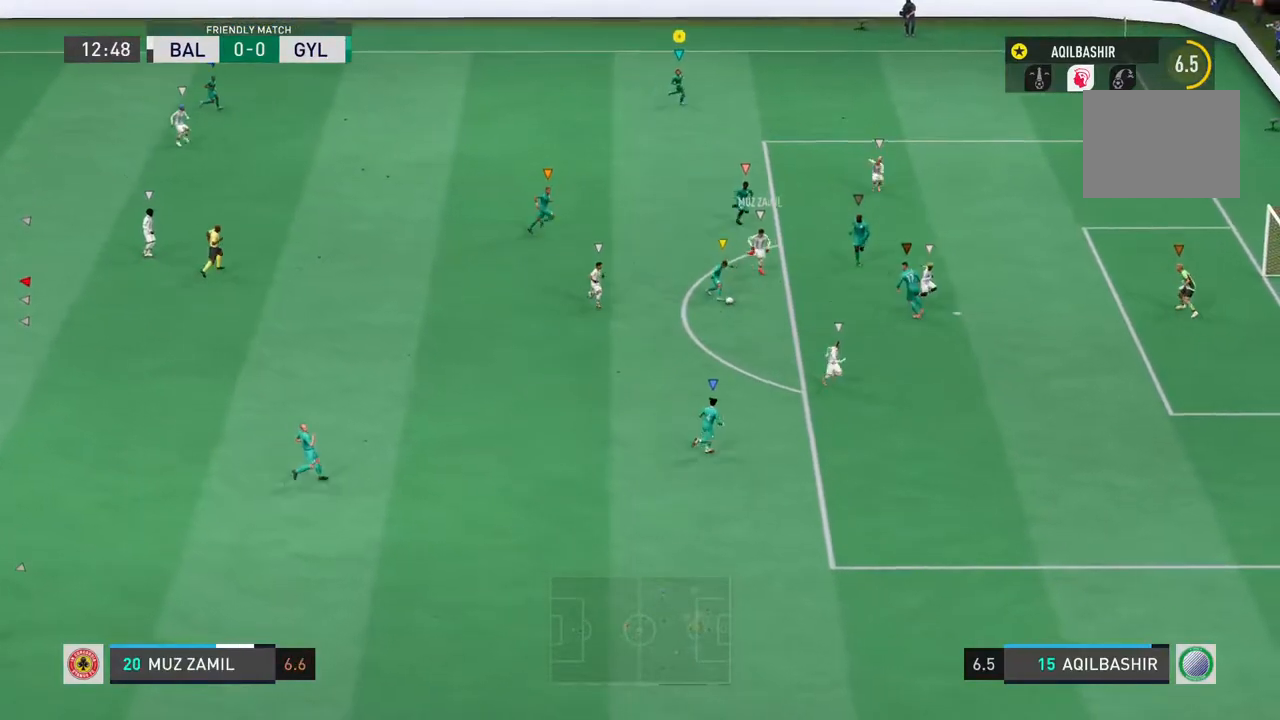
{"buttons": ["L1"], "left_stick": "down-left", "right_stick": "center", "events": [[417, "left_stick", "down-left"]]}
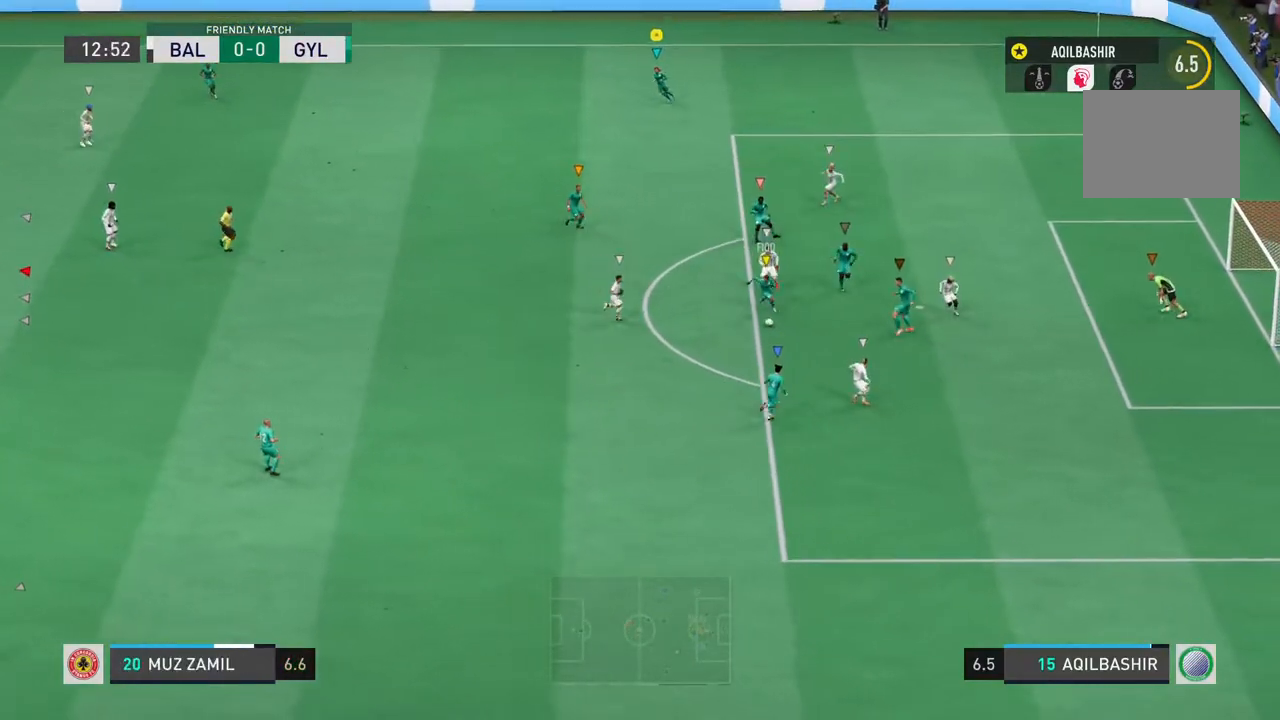
{"buttons": [], "left_stick": "down", "right_stick": "center", "events": [[233, "L1", "up"], [267, "left_stick", "down"]]}
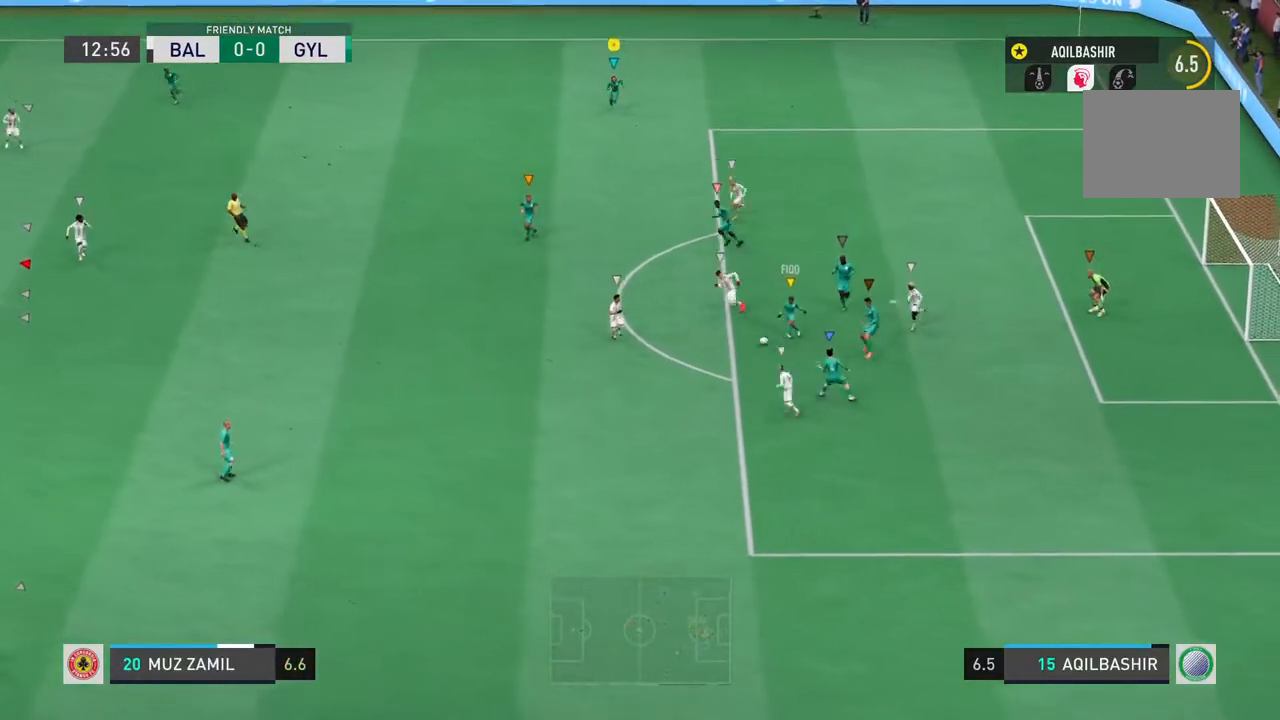
{"buttons": [], "left_stick": "down", "right_stick": "center", "events": []}
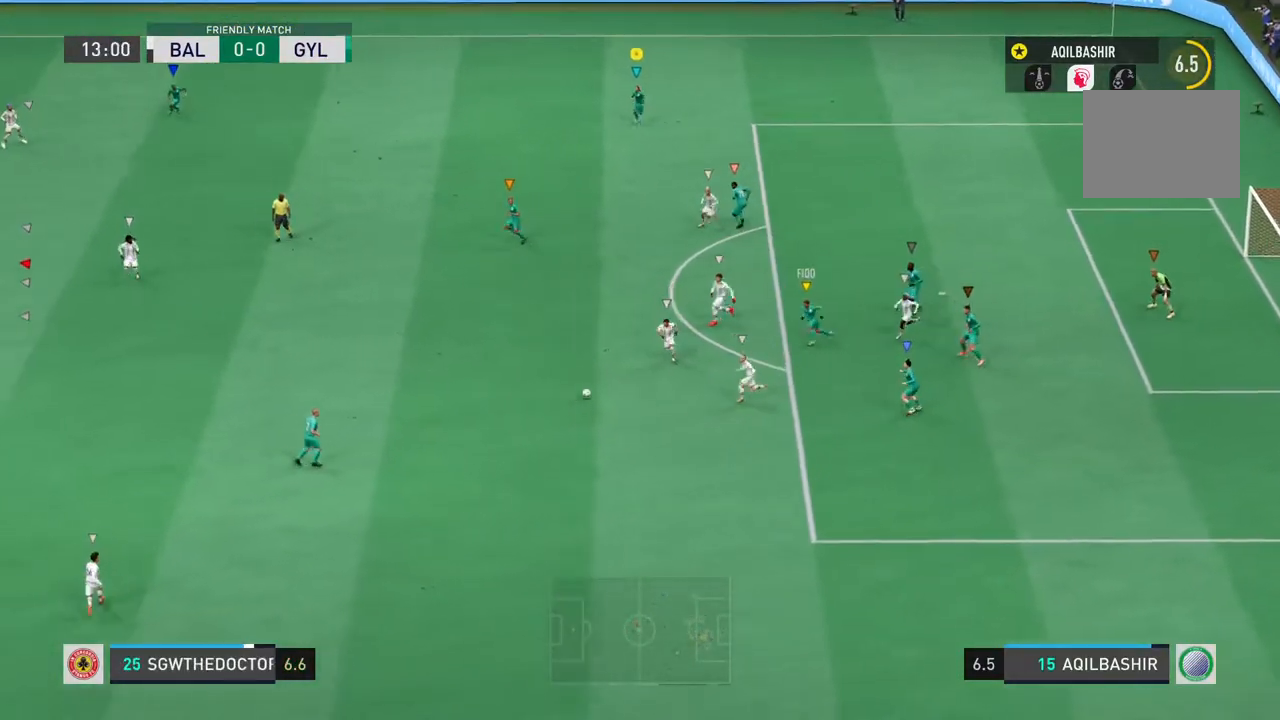
{"buttons": ["R2"], "left_stick": "left", "right_stick": "center", "events": [[50, "left_stick", "down-left"], [317, "left_stick", "left"], [383, "R2", "down"]]}